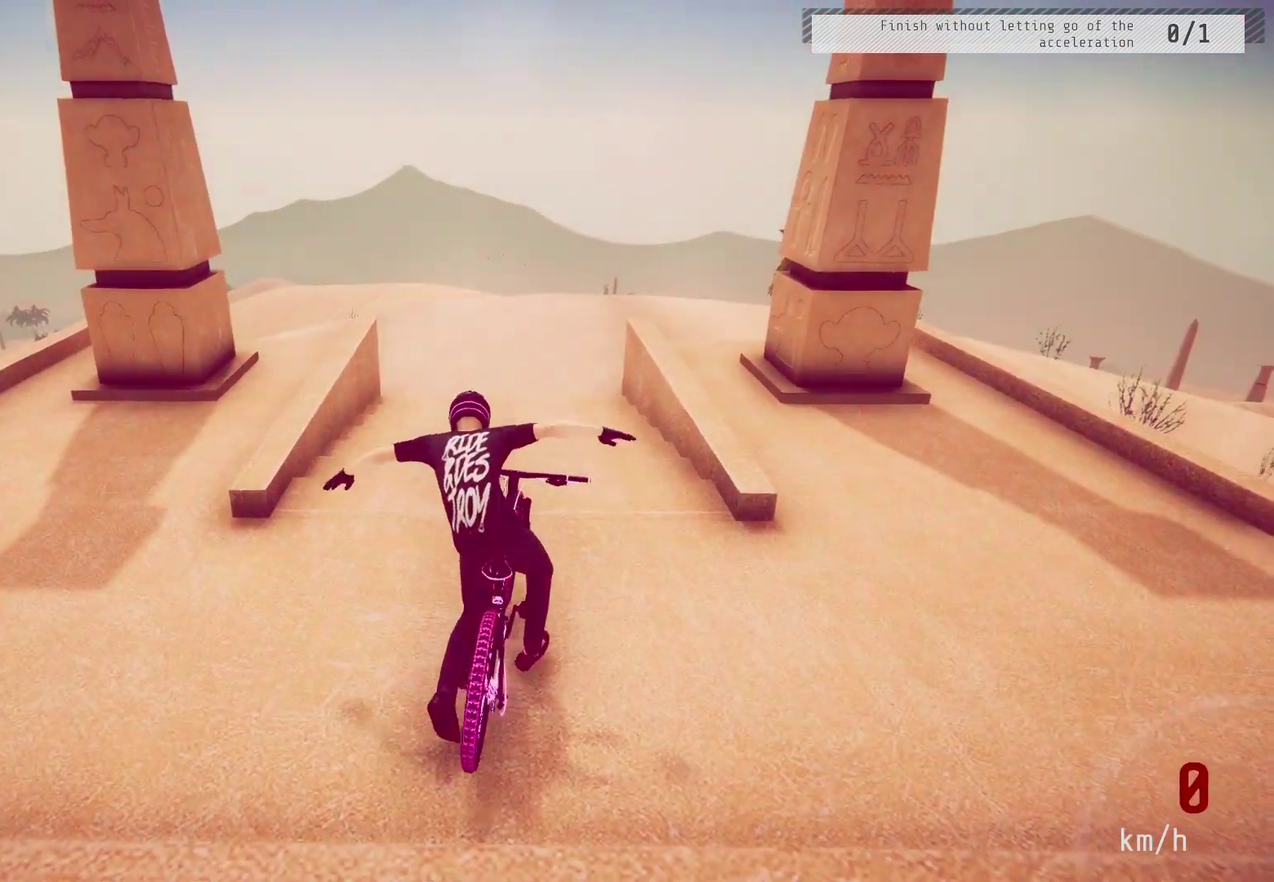
Gameplay with a controller (PlayStation layout); each line is a JSON object with the inputs held at the frame after it (dt_ms = milliseconds from this image to that frame). "events" lists button and stick changes between this image and that frame as [ms after this image, input, new state], when the widget could be followed in between.
{"dt_ms": 400, "buttons": ["CIRCLE"], "left_stick": "center", "right_stick": "center", "events": [[133, "CIRCLE", "up"], [400, "CIRCLE", "down"]]}
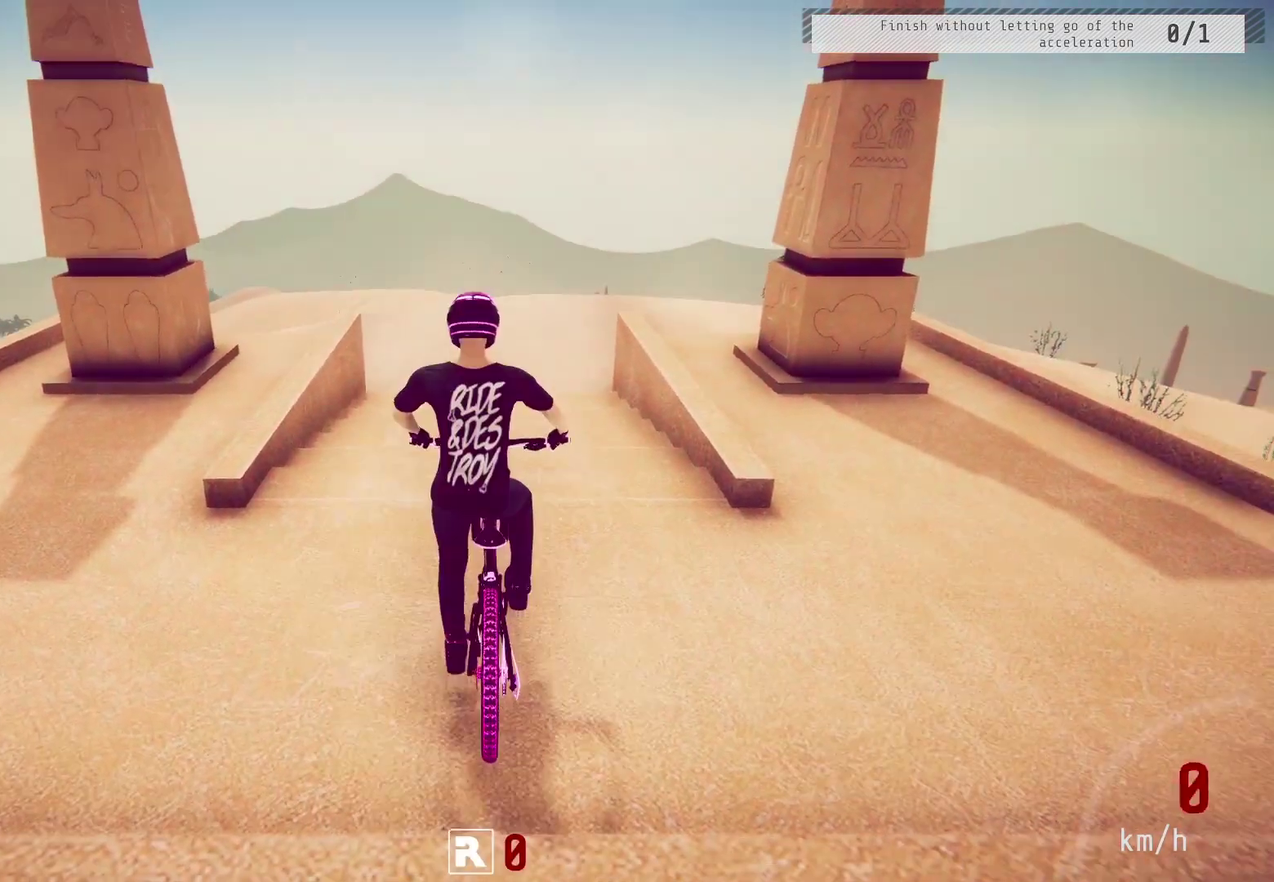
{"dt_ms": 500, "buttons": [], "left_stick": "up-left", "right_stick": "center", "events": [[133, "CIRCLE", "up"], [200, "L2", "down"], [217, "L3", "down"], [233, "R2", "down"], [250, "R3", "down"], [367, "left_stick", "up-left"], [400, "L3", "up"], [400, "R3", "up"], [433, "L2", "up"], [467, "R2", "up"]]}
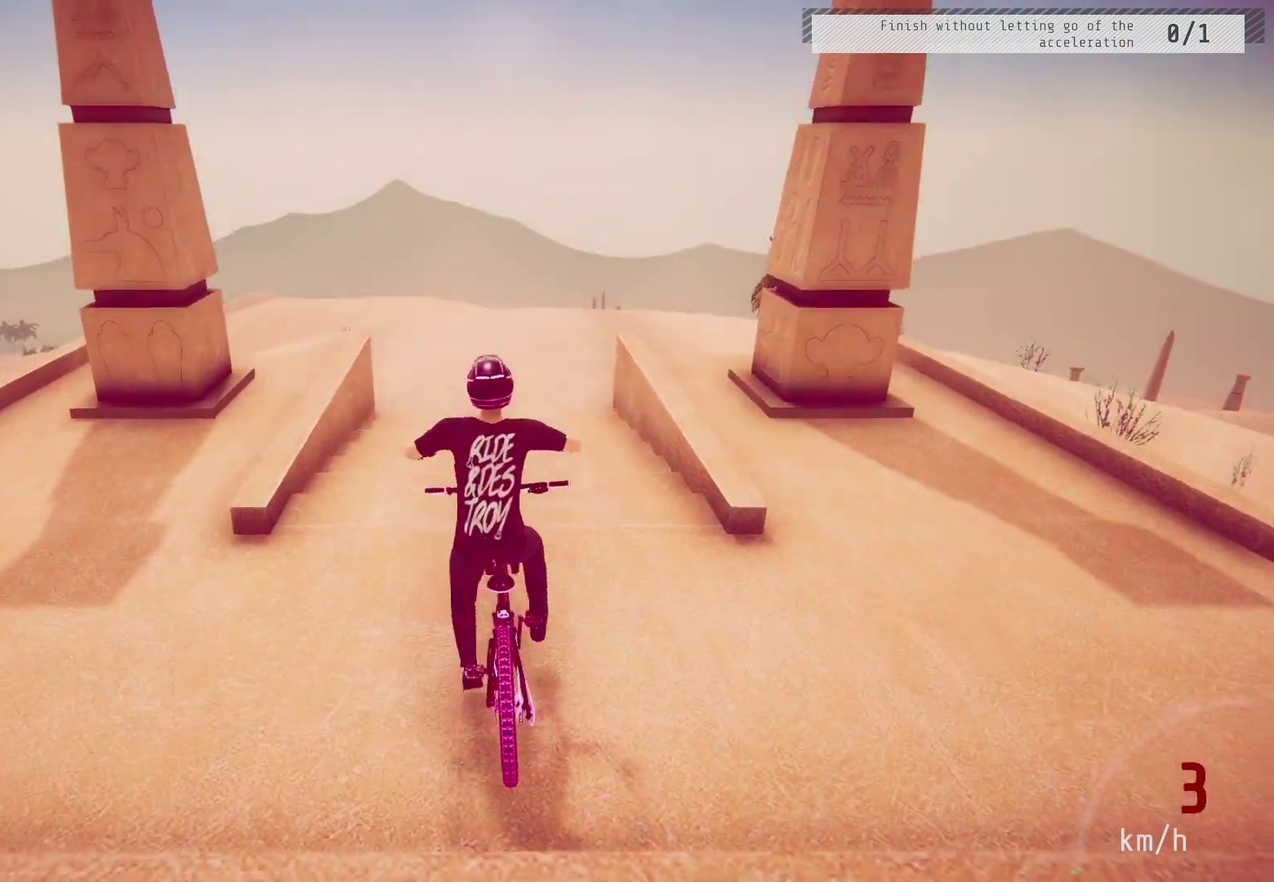
{"dt_ms": 500, "buttons": [], "left_stick": "center", "right_stick": "center", "events": [[17, "left_stick", "center"]]}
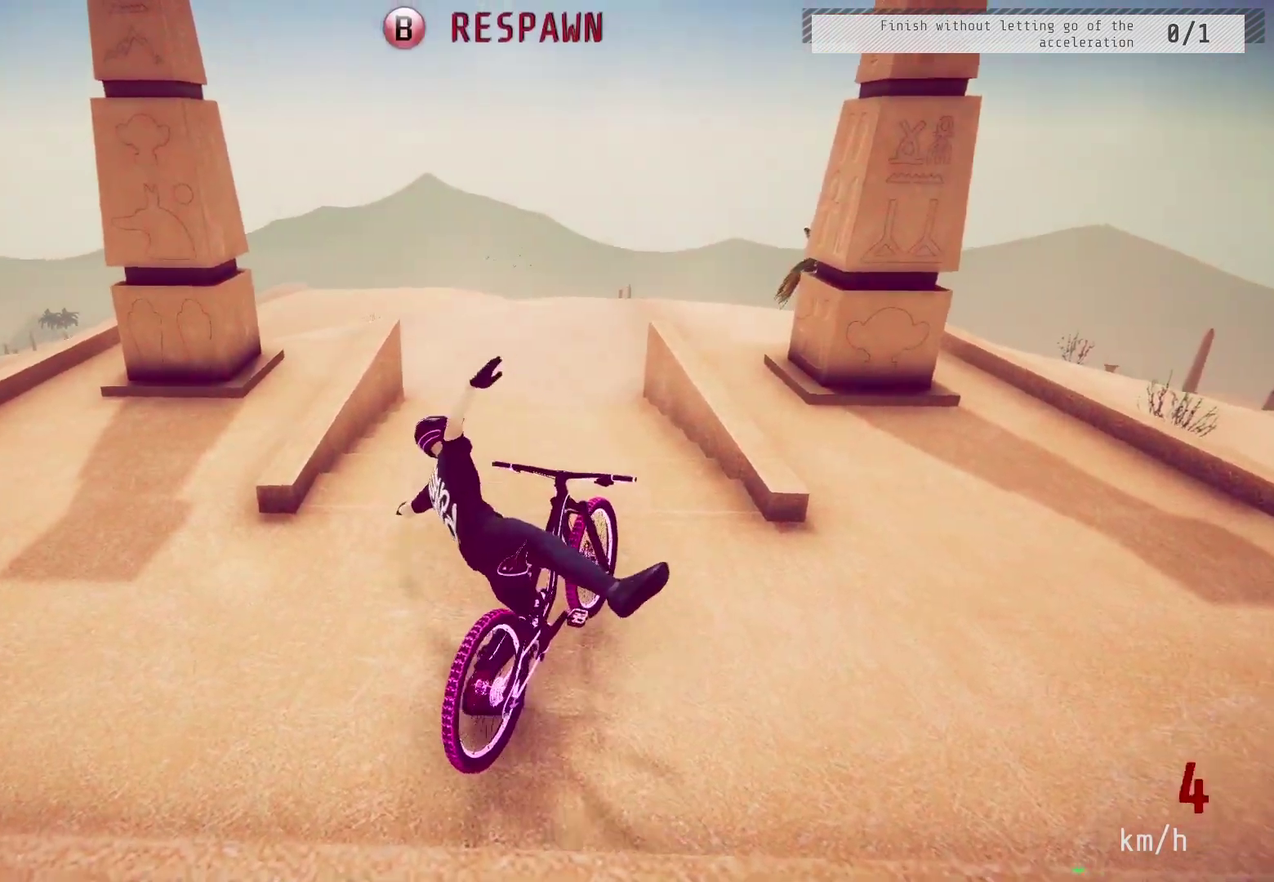
{"dt_ms": 500, "buttons": ["L2", "R2"], "left_stick": "center", "right_stick": "center"}
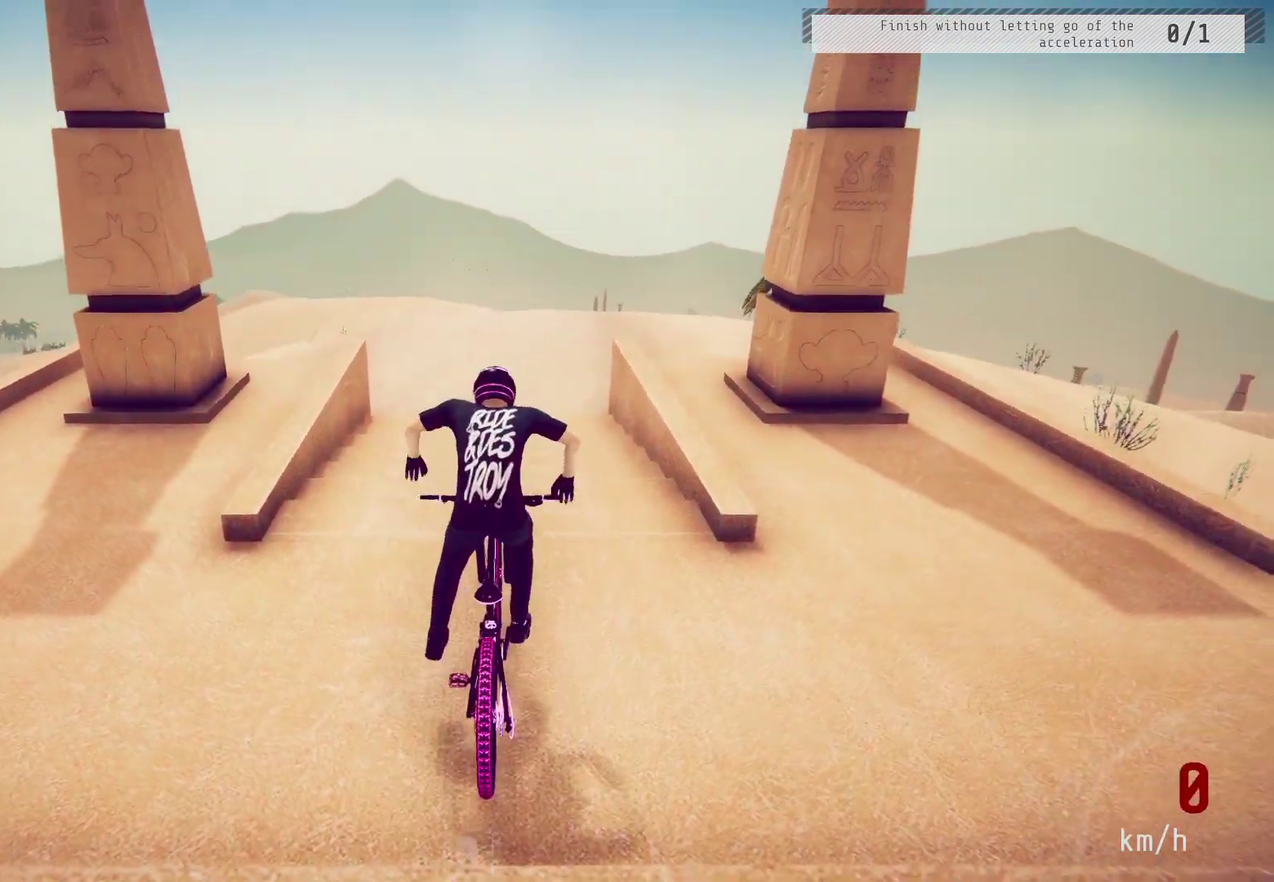
{"dt_ms": 500, "buttons": ["CIRCLE"], "left_stick": "center", "right_stick": "center", "events": [[67, "L2", "up"], [67, "R2", "up"], [483, "CIRCLE", "down"]]}
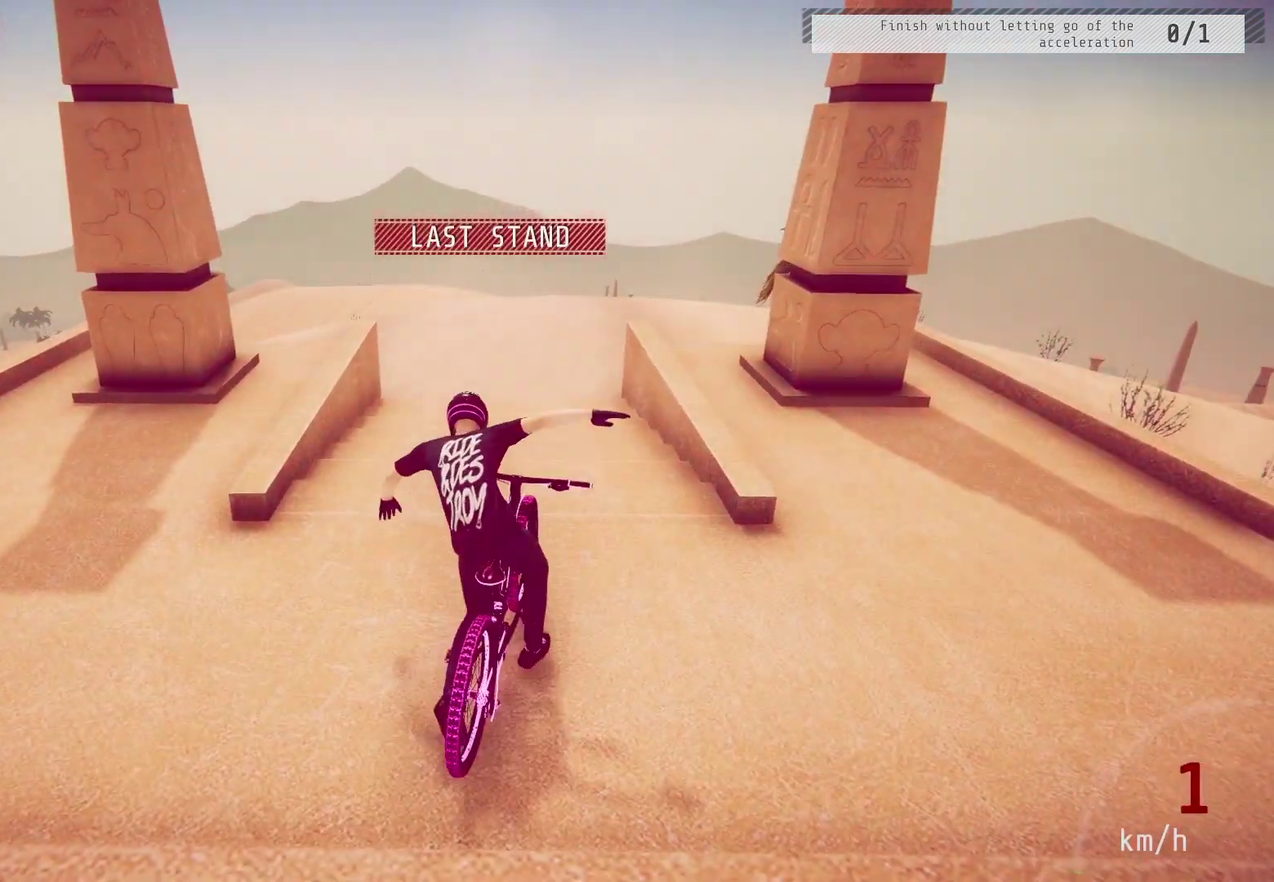
{"dt_ms": 400, "buttons": ["CIRCLE", "R2"], "left_stick": "center", "right_stick": "center", "events": [[17, "R2", "down"], [83, "CIRCLE", "up"], [317, "CIRCLE", "down"]]}
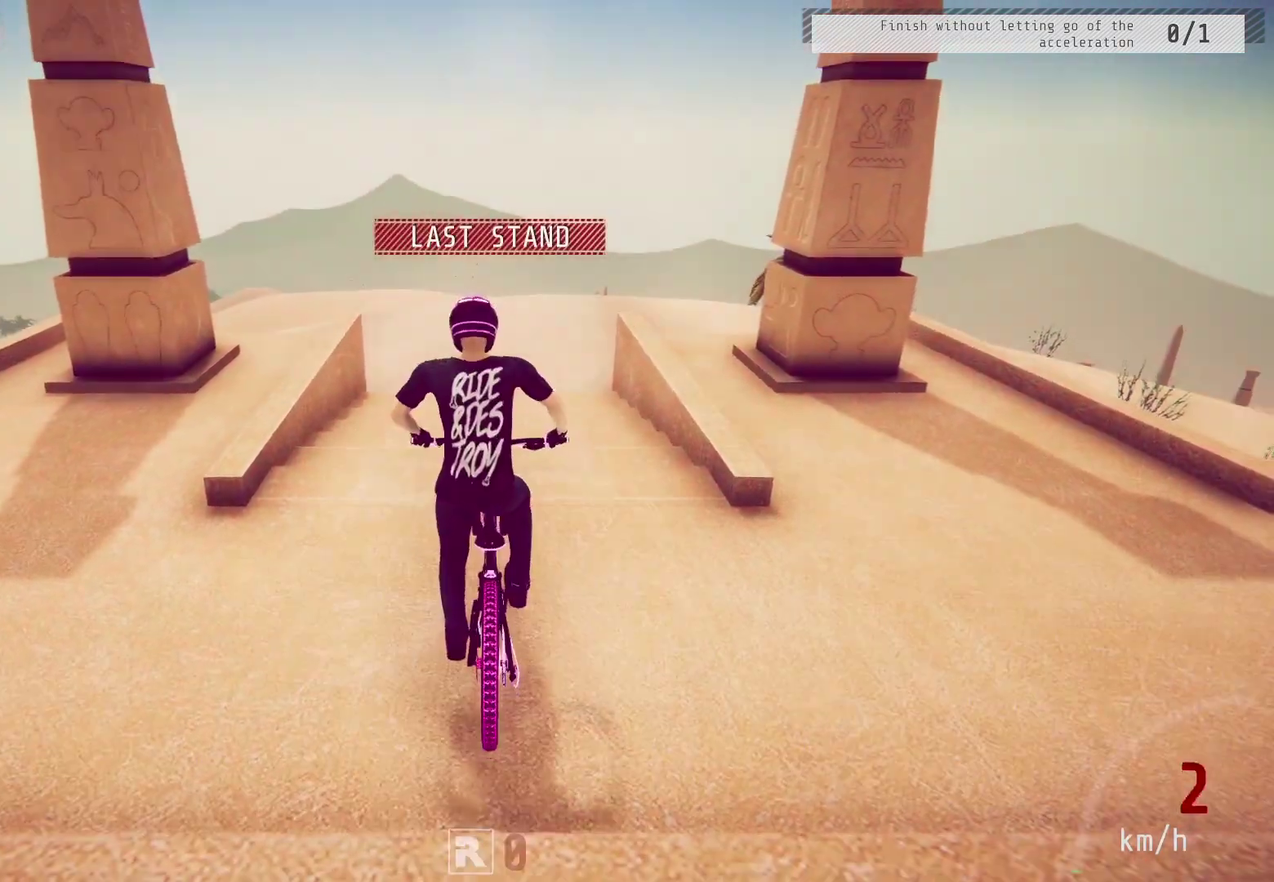
{"dt_ms": 600, "buttons": ["R2"], "left_stick": "center", "right_stick": "center", "events": [[17, "CIRCLE", "up"]]}
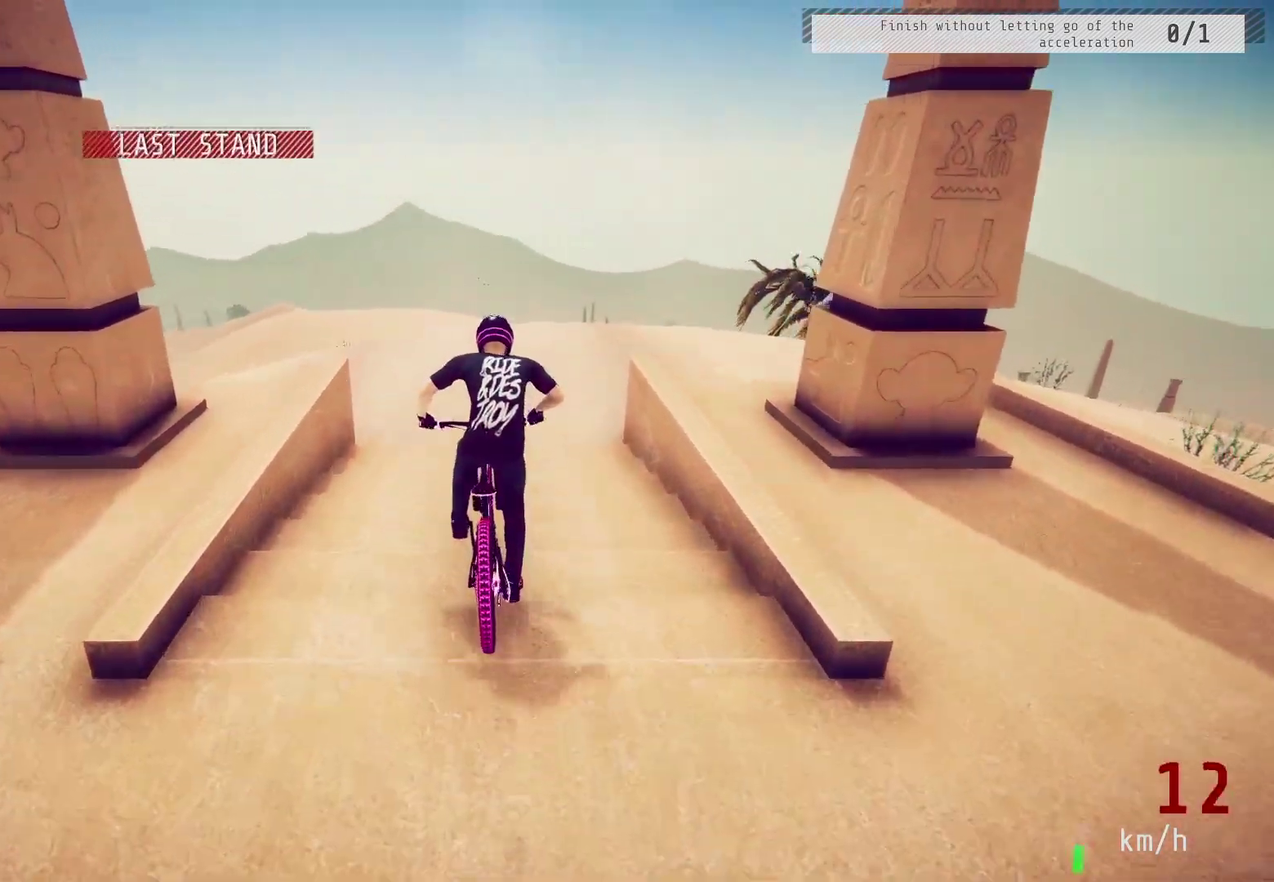
{"dt_ms": 300, "buttons": ["R2"], "left_stick": "right", "right_stick": "center", "events": [[200, "left_stick", "right"]]}
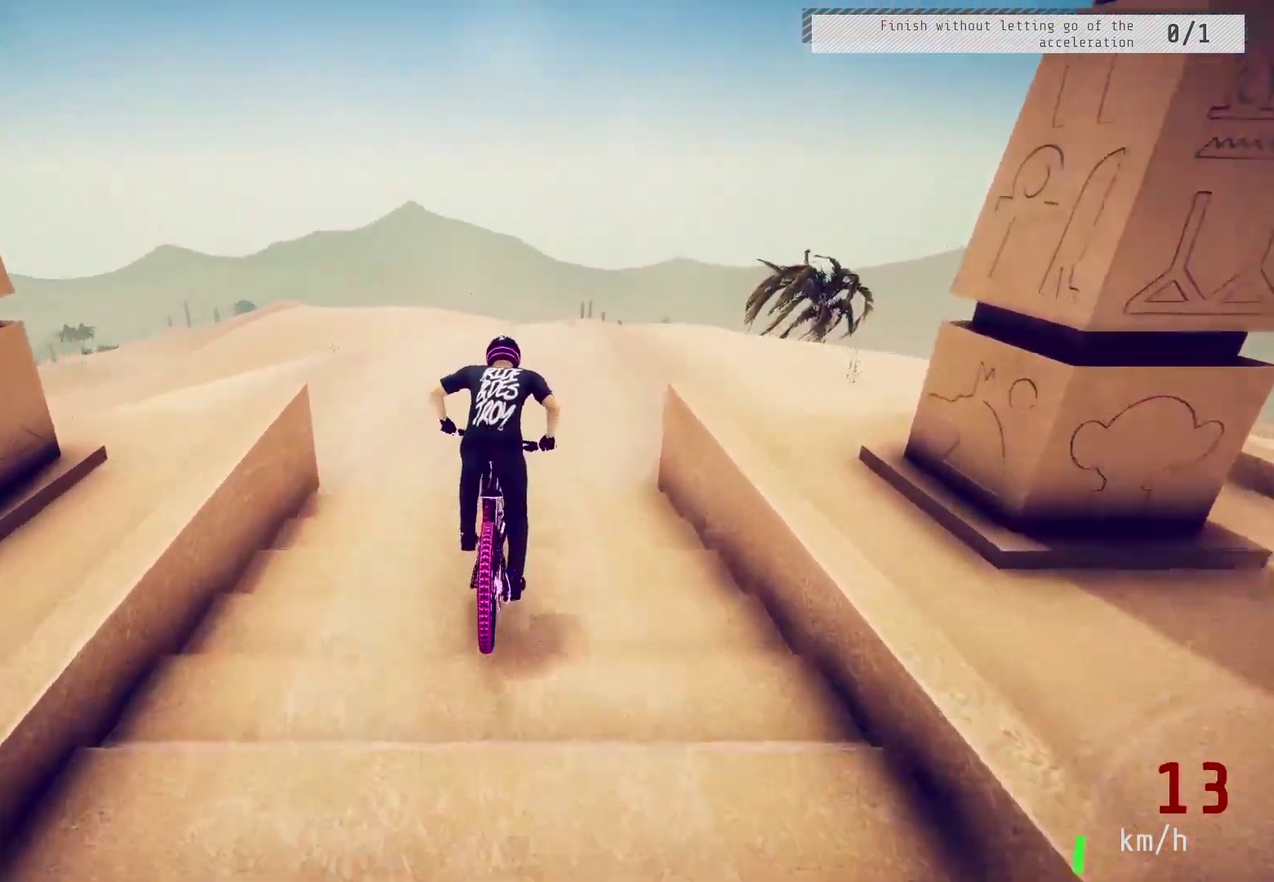
{"dt_ms": 500, "buttons": ["R2"], "left_stick": "right", "right_stick": "down", "events": [[17, "left_stick", "center"], [50, "right_stick", "down"], [467, "left_stick", "right"]]}
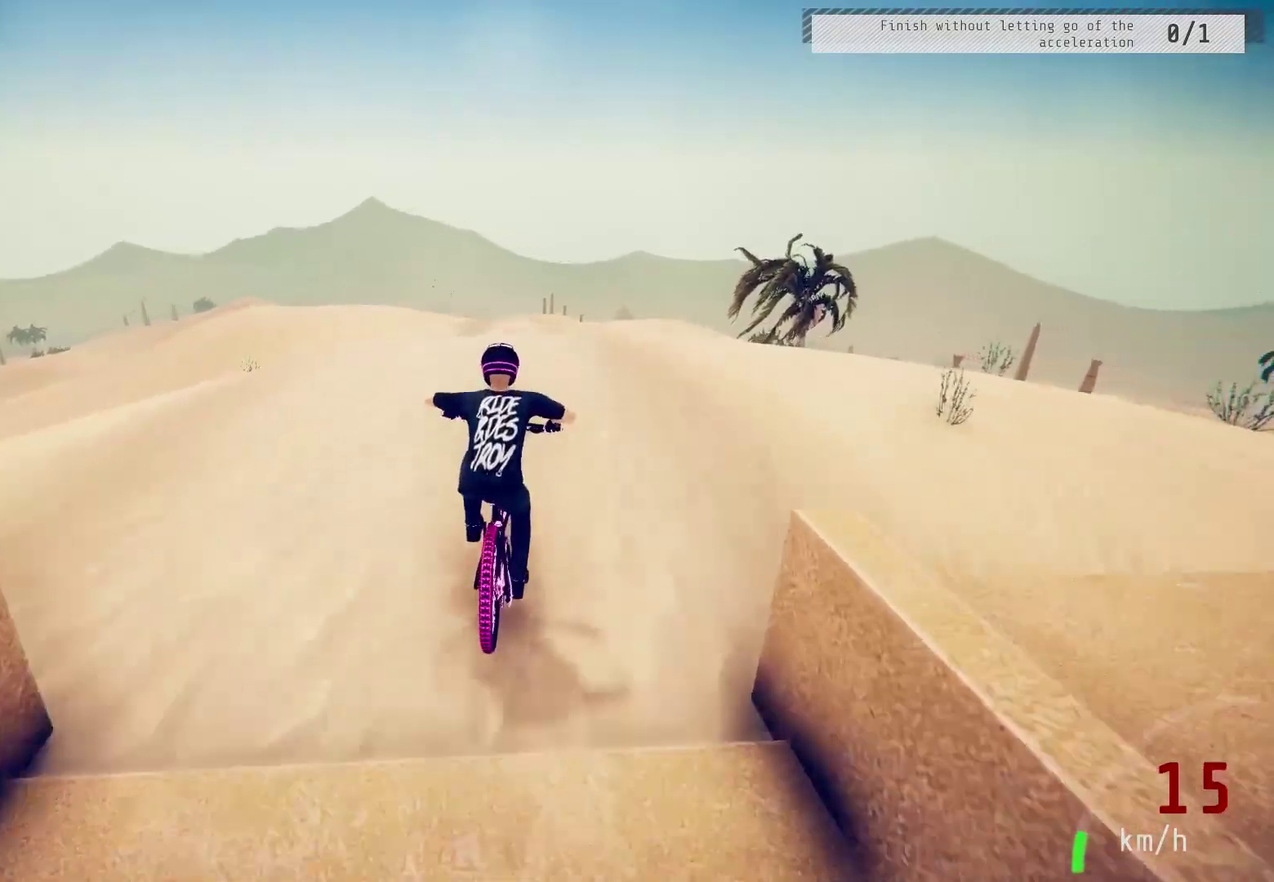
{"dt_ms": 700, "buttons": ["R2"], "left_stick": "center", "right_stick": "down", "events": [[33, "left_stick", "center"]]}
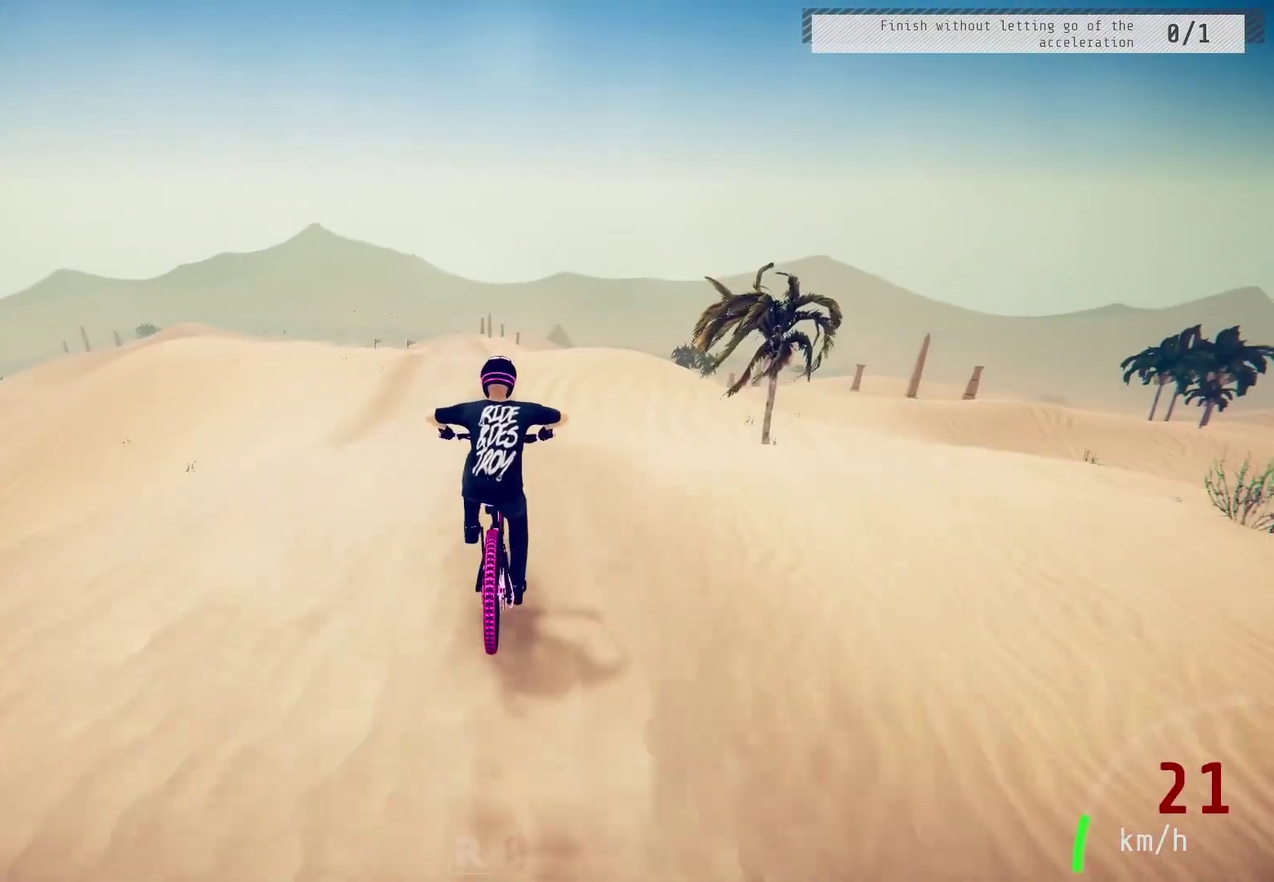
{"dt_ms": 300, "buttons": [], "left_stick": "down", "right_stick": "up", "events": [[17, "left_stick", "down"], [200, "right_stick", "up"], [300, "R2", "up"]]}
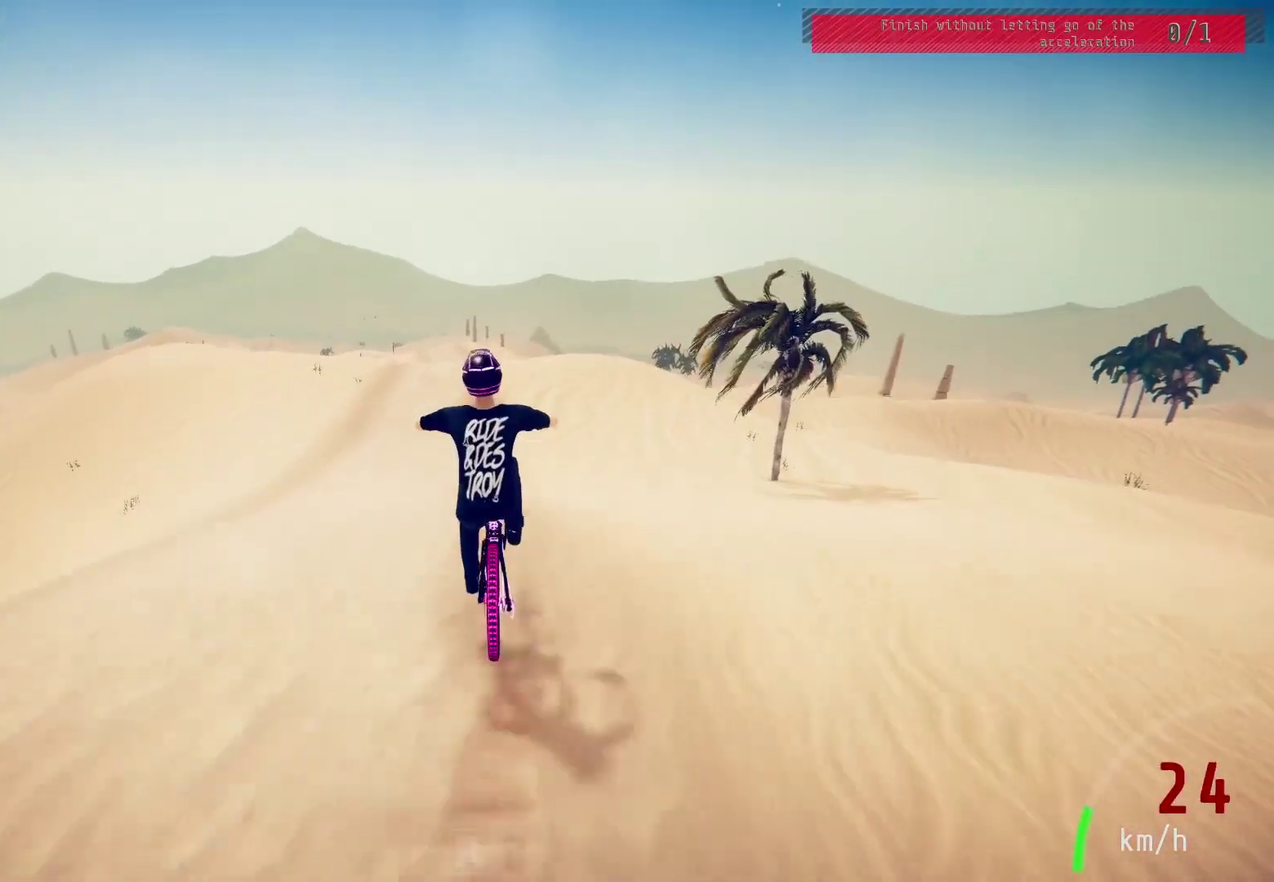
{"dt_ms": 800, "buttons": ["R2"], "left_stick": "down-right", "right_stick": "down"}